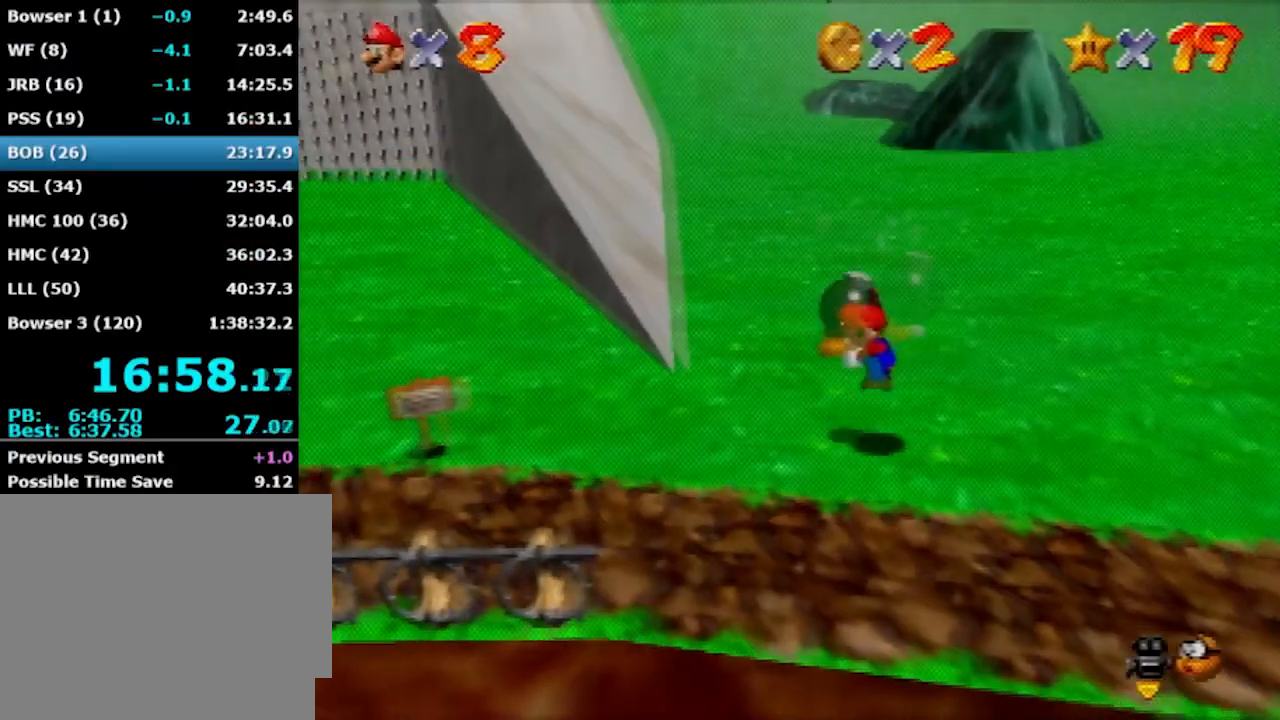
Gameplay with a controller (Nintendo layout); each line is a JSON object with the inputs held at the frame after it. "events" lists button and stick changes between this image and that frame as [ms after this image, input, new state], when the widget could be followed in between. Not read: L1 L3 R3.
{"buttons": [], "left_stick": "center", "events": [[200, "A", "up"], [200, "B", "up"], [433, "left_stick", "center"]]}
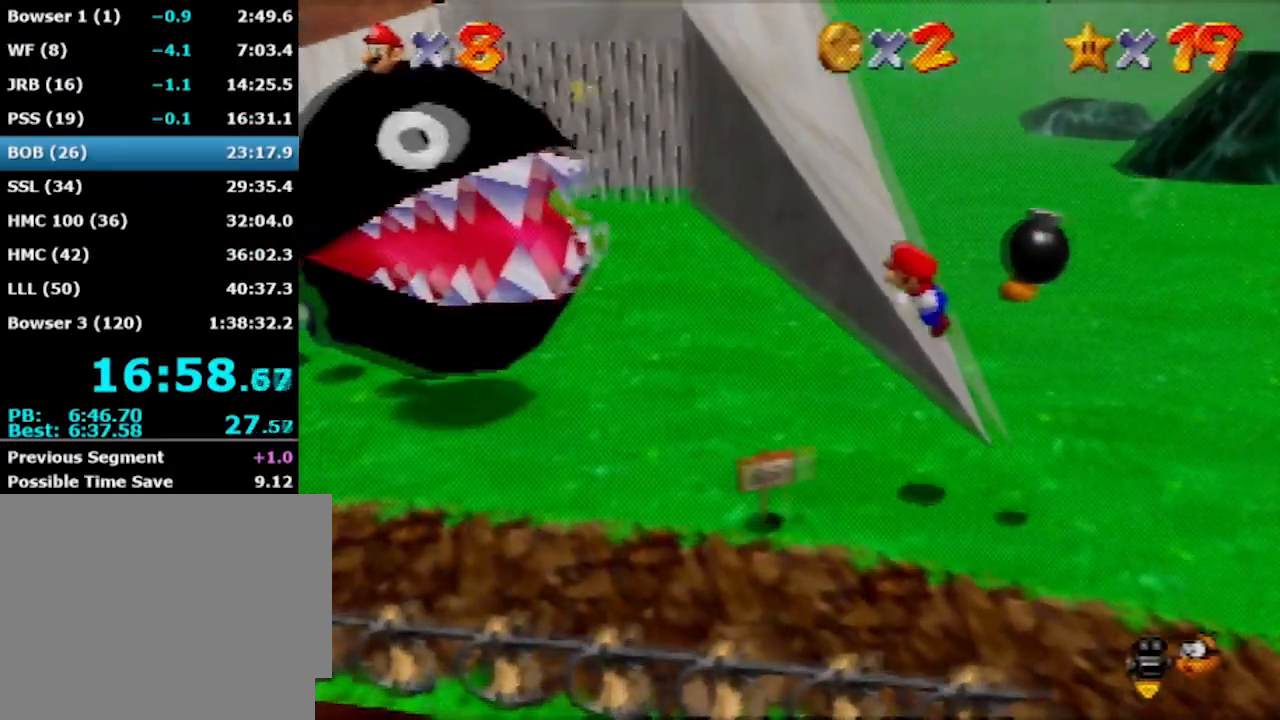
{"buttons": ["B"], "left_stick": "down-right", "events": [[301, "left_stick", "down-right"], [467, "B", "down"]]}
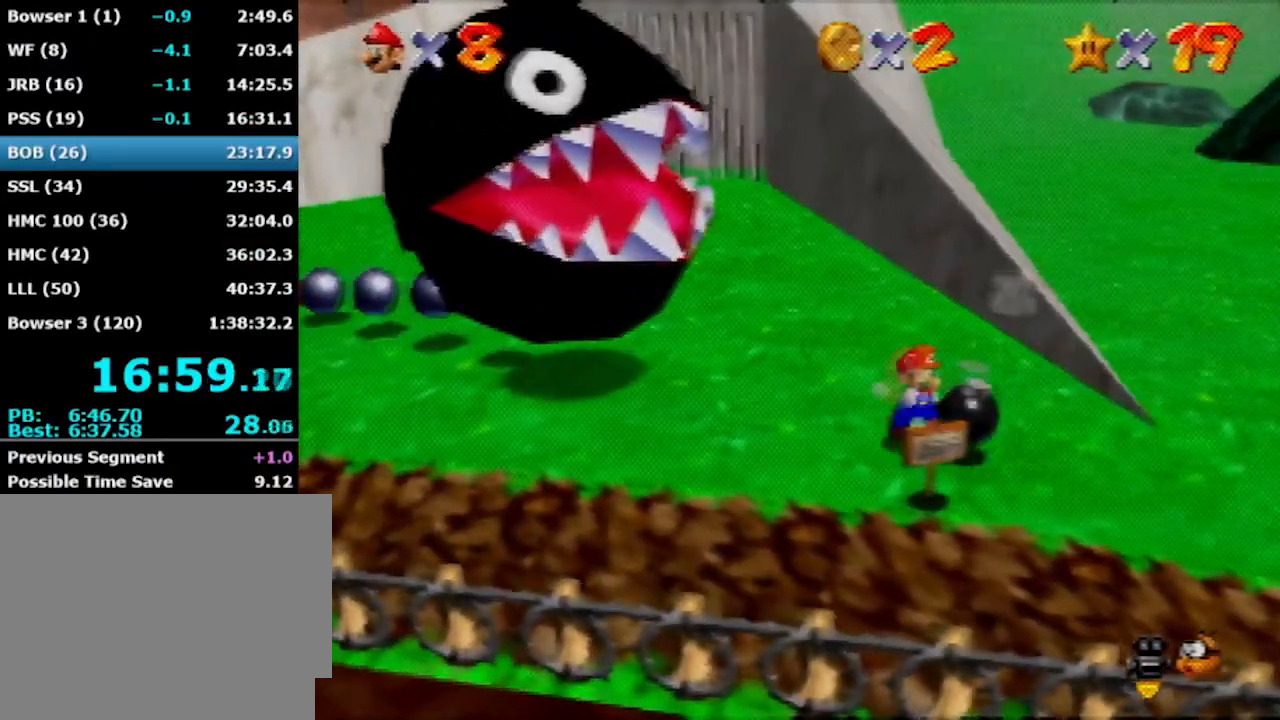
{"buttons": [], "left_stick": "center", "events": [[33, "B", "up"], [66, "C_RIGHT", "down"], [66, "left_stick", "center"], [200, "C_RIGHT", "up"]]}
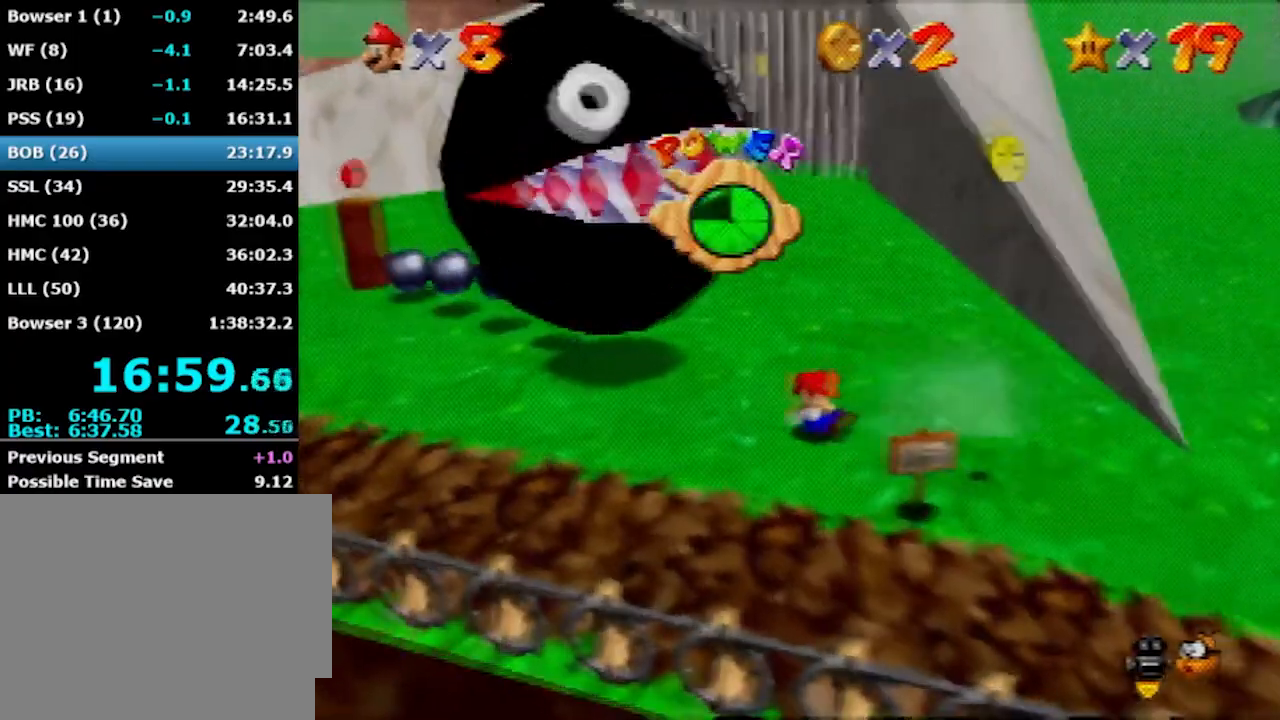
{"buttons": [], "left_stick": "up", "events": [[234, "left_stick", "up"]]}
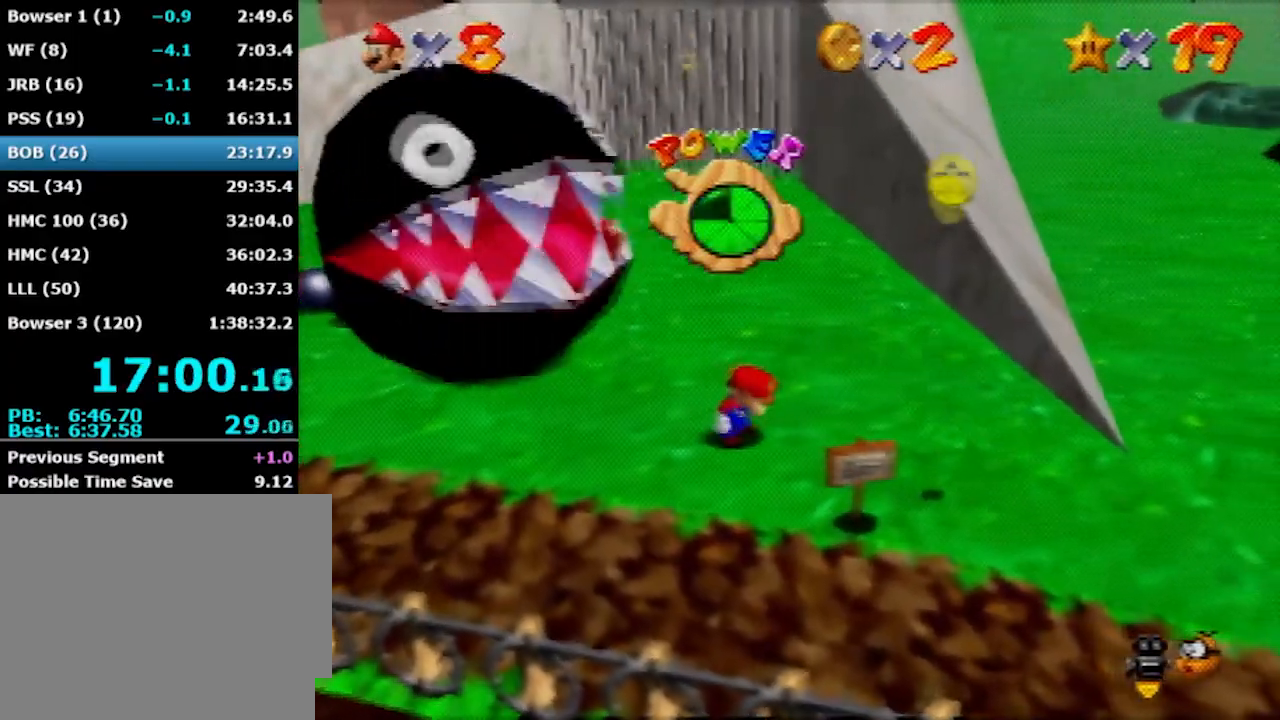
{"buttons": [], "left_stick": "up", "events": []}
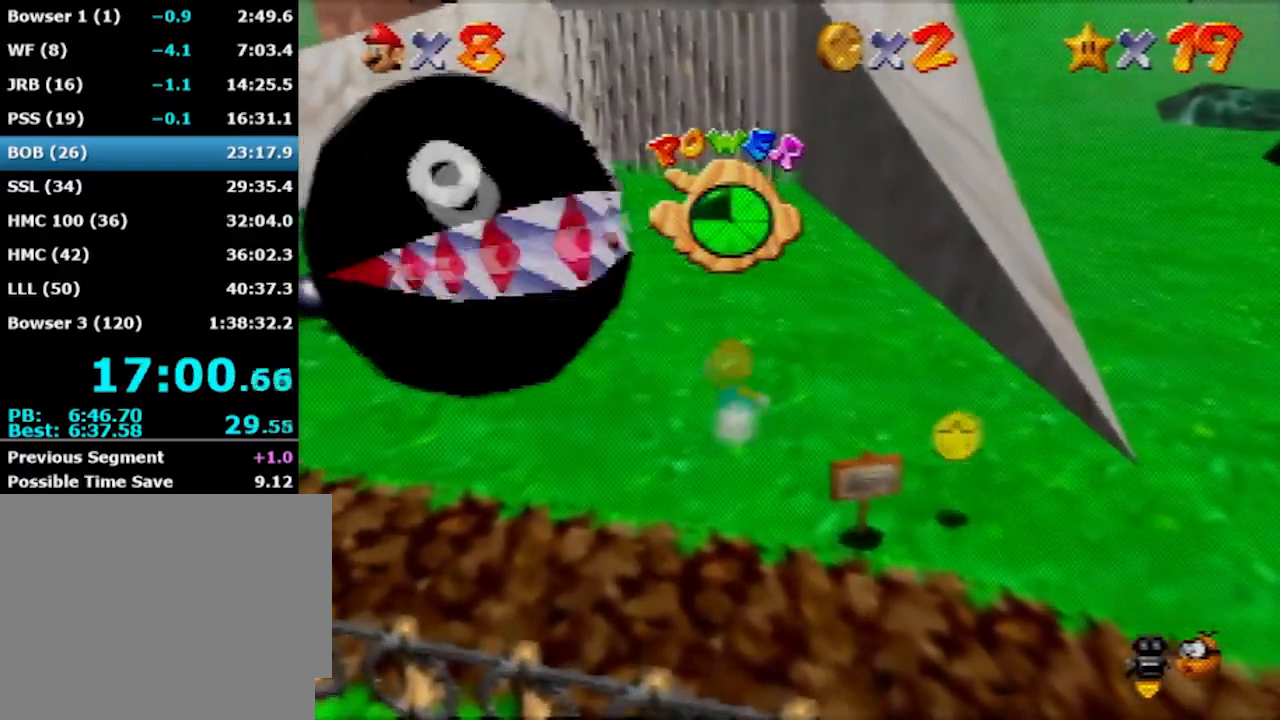
{"buttons": [], "left_stick": "up", "events": [[34, "A", "down"], [434, "A", "up"]]}
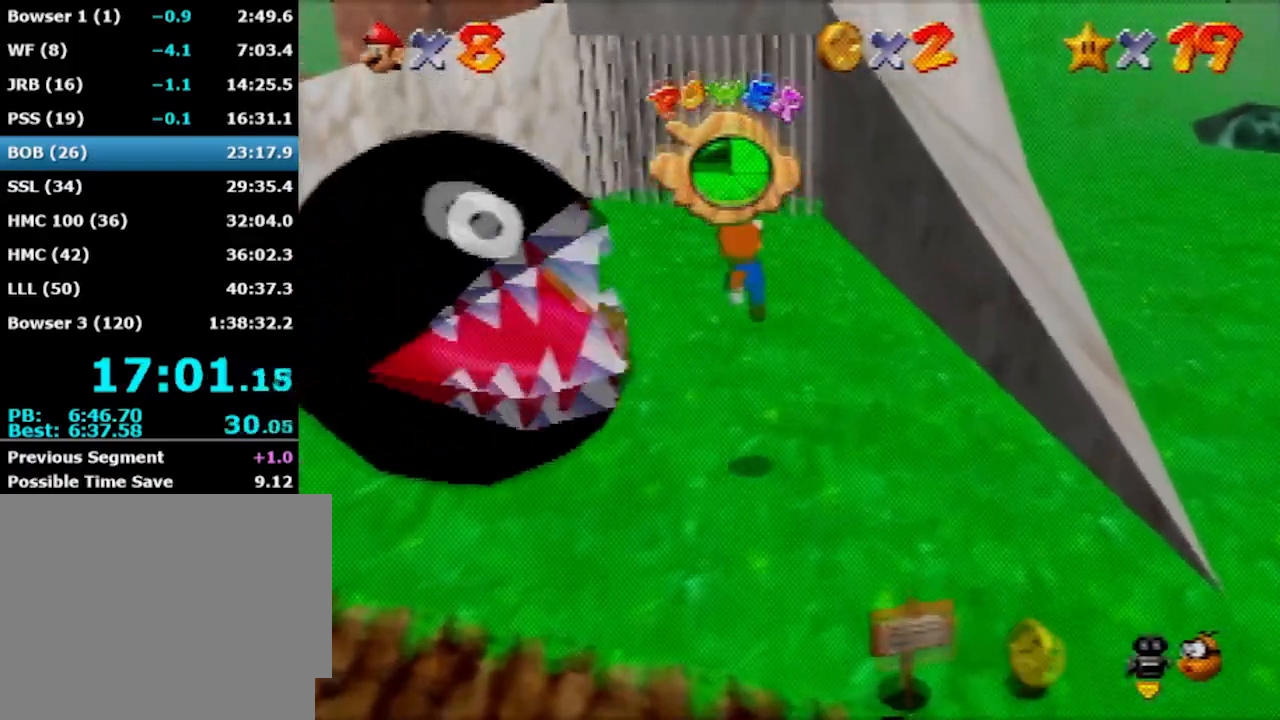
{"buttons": ["A", "B"], "left_stick": "up", "events": [[167, "B", "down"], [267, "B", "up"], [333, "A", "down"], [333, "B", "down"]]}
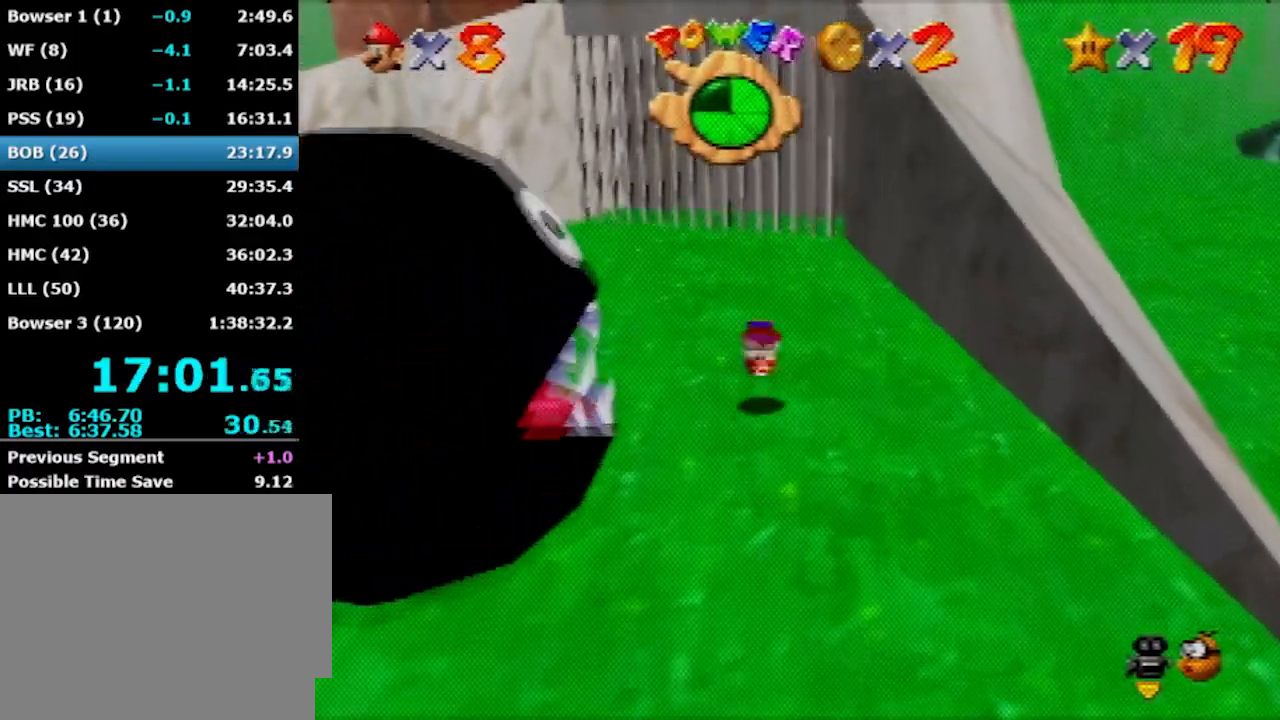
{"buttons": [], "left_stick": "up", "events": [[100, "B", "up"], [134, "A", "up"]]}
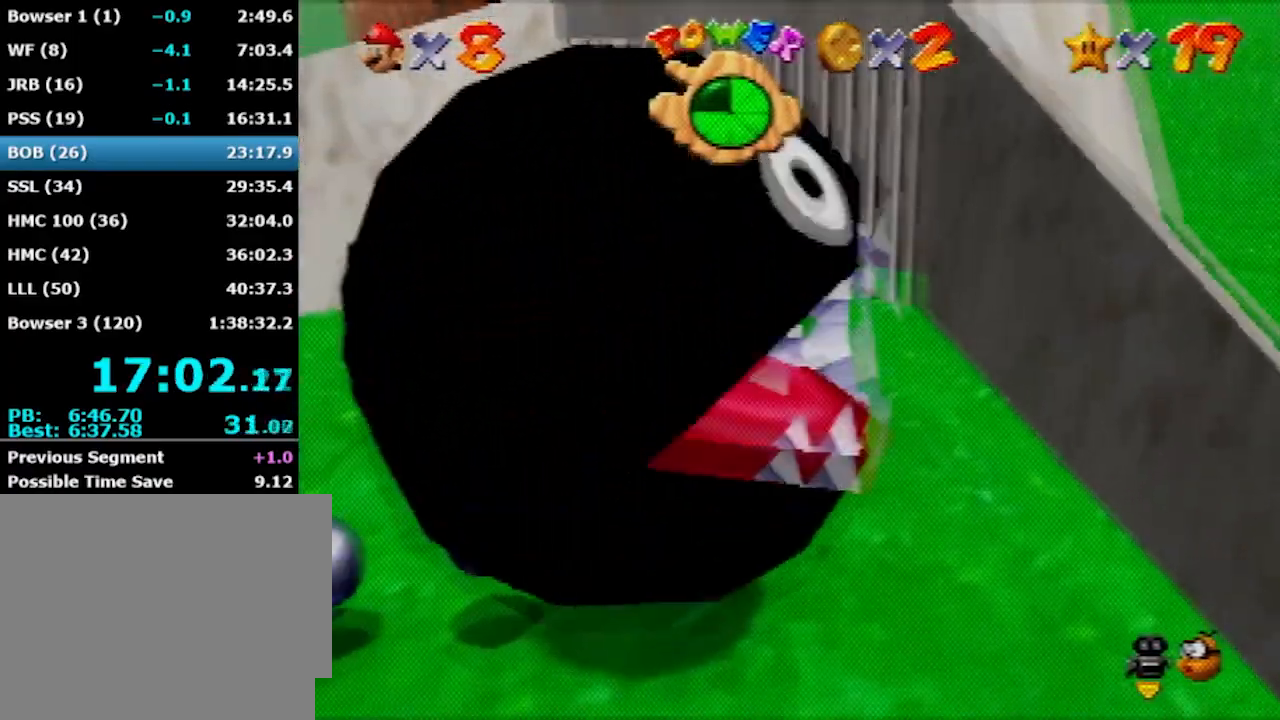
{"buttons": [], "left_stick": "up-left", "events": [[66, "Z", "down"], [100, "A", "down"], [267, "A", "up"], [267, "Z", "up"], [433, "left_stick", "up-left"]]}
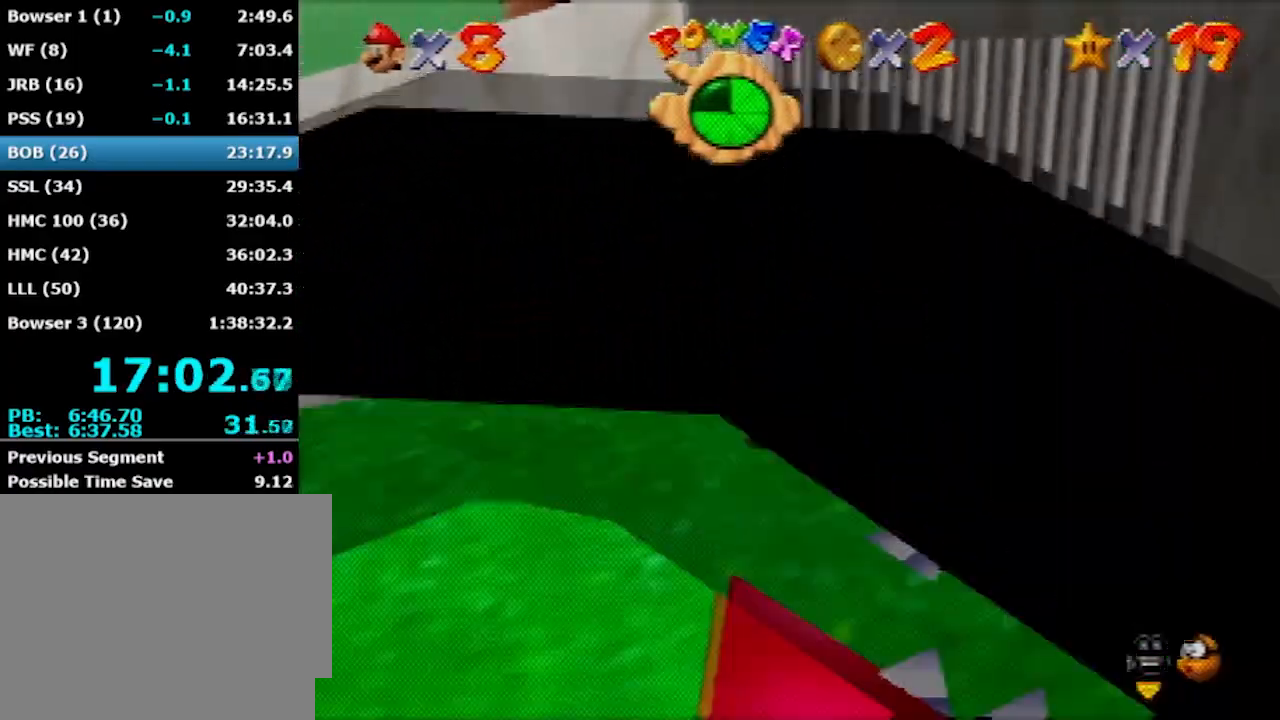
{"buttons": [], "left_stick": "down", "events": [[367, "A", "down"], [434, "left_stick", "down-right"], [467, "A", "up"], [501, "left_stick", "down"]]}
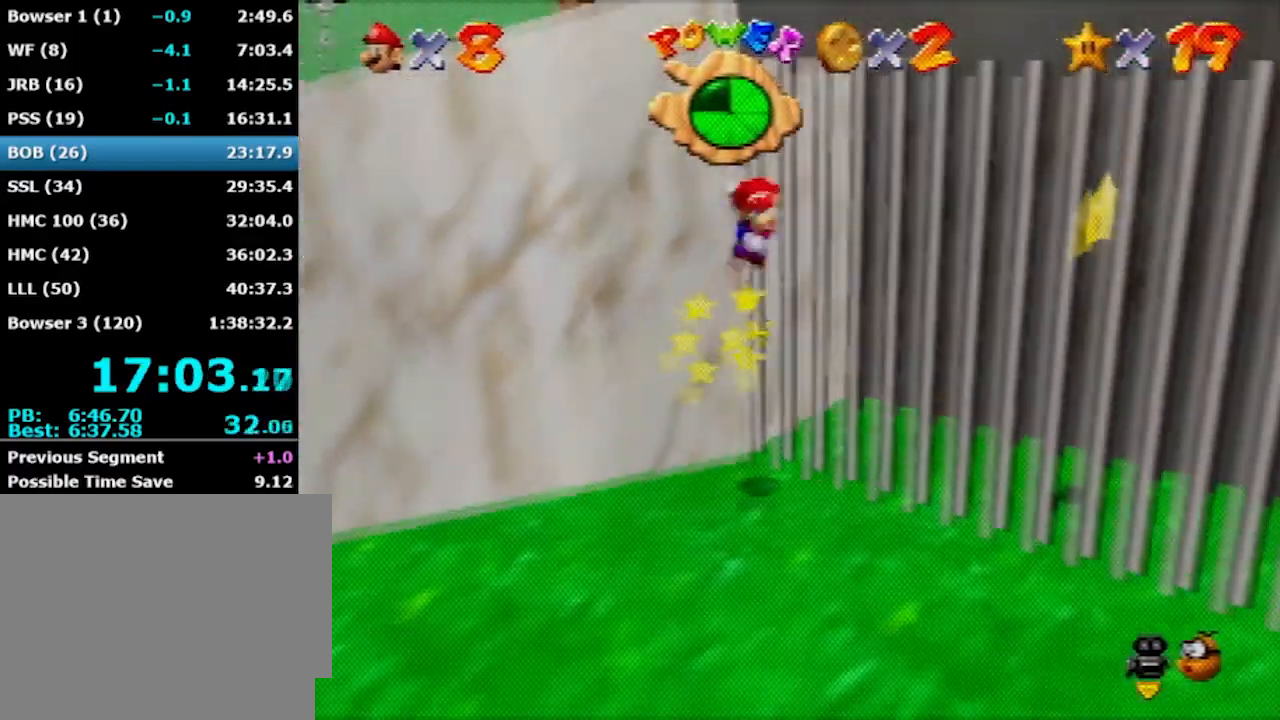
{"buttons": [], "left_stick": "down", "events": []}
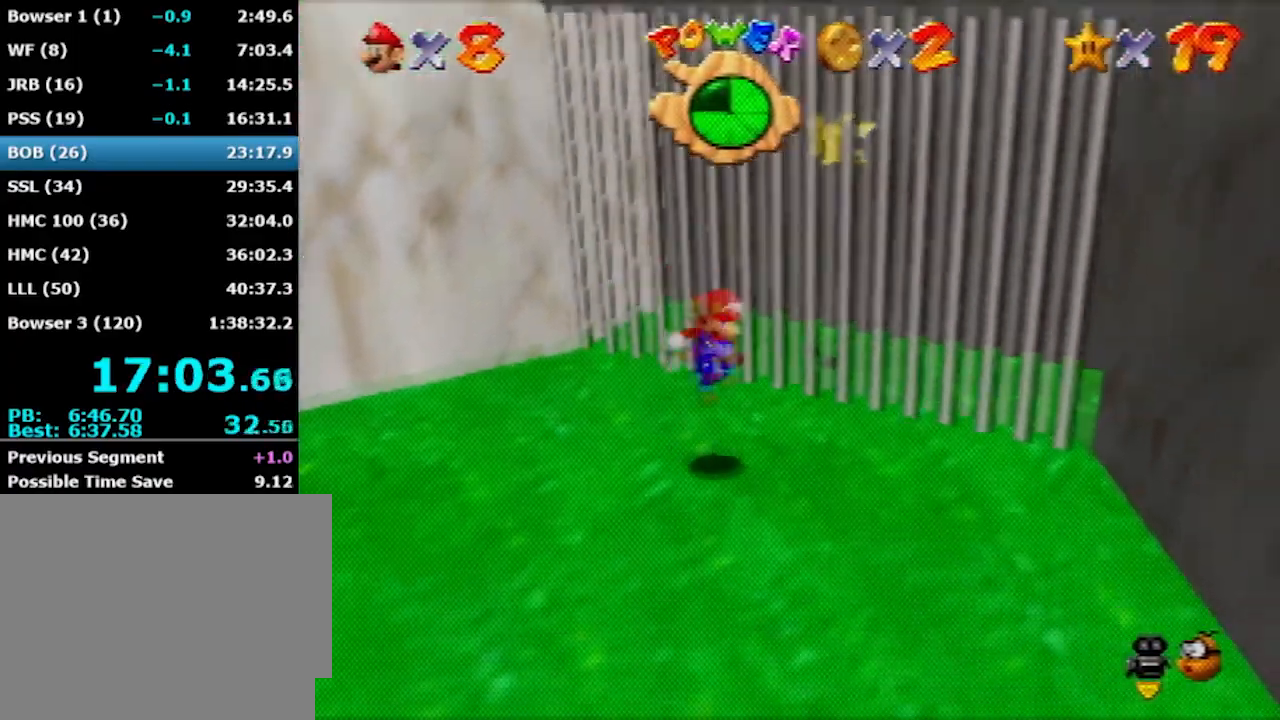
{"buttons": ["B"], "left_stick": "down", "events": [[367, "B", "down"]]}